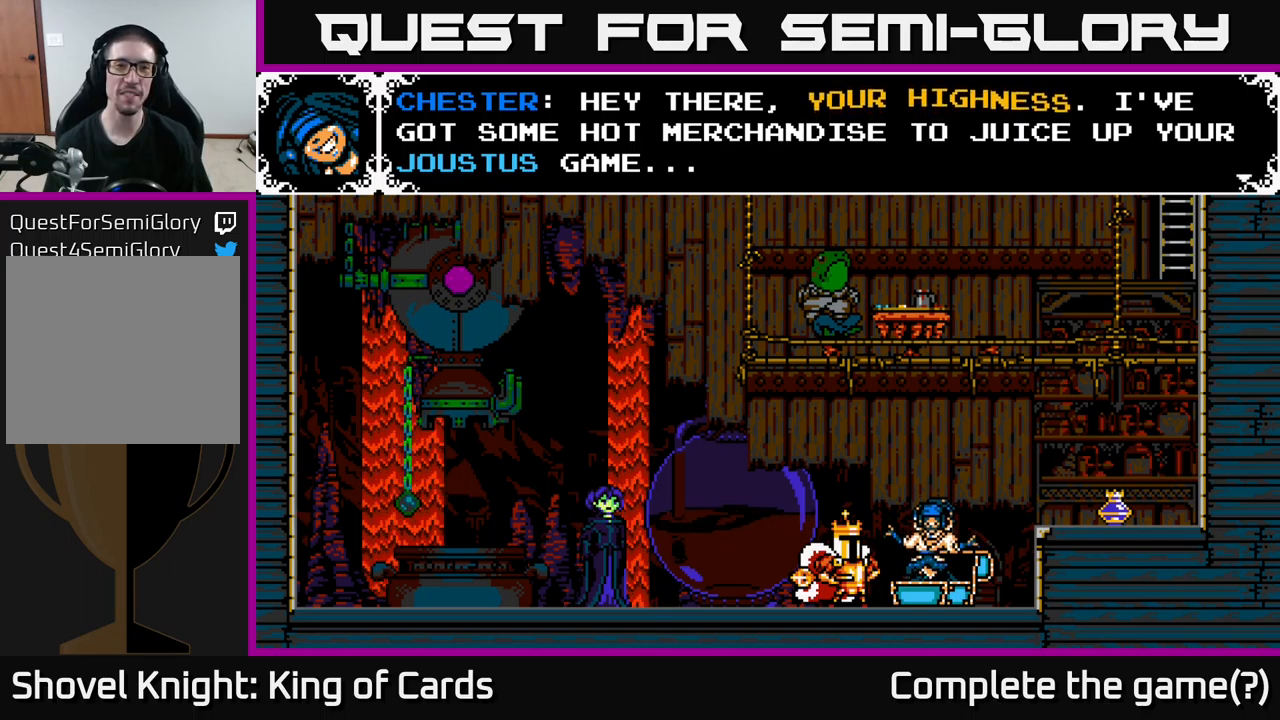
Gameplay with a controller (Xbox layout); each line is a JSON object with the inputs held at the frame after it. "events" lists button and stick changes between this image and that frame as [ms after this image, input, new state], when the widget could be followed in between. Not read: left_stick.
{"buttons": ["A"], "right_stick": "center", "events": [[84, "A", "down"], [250, "A", "up"], [467, "A", "down"]]}
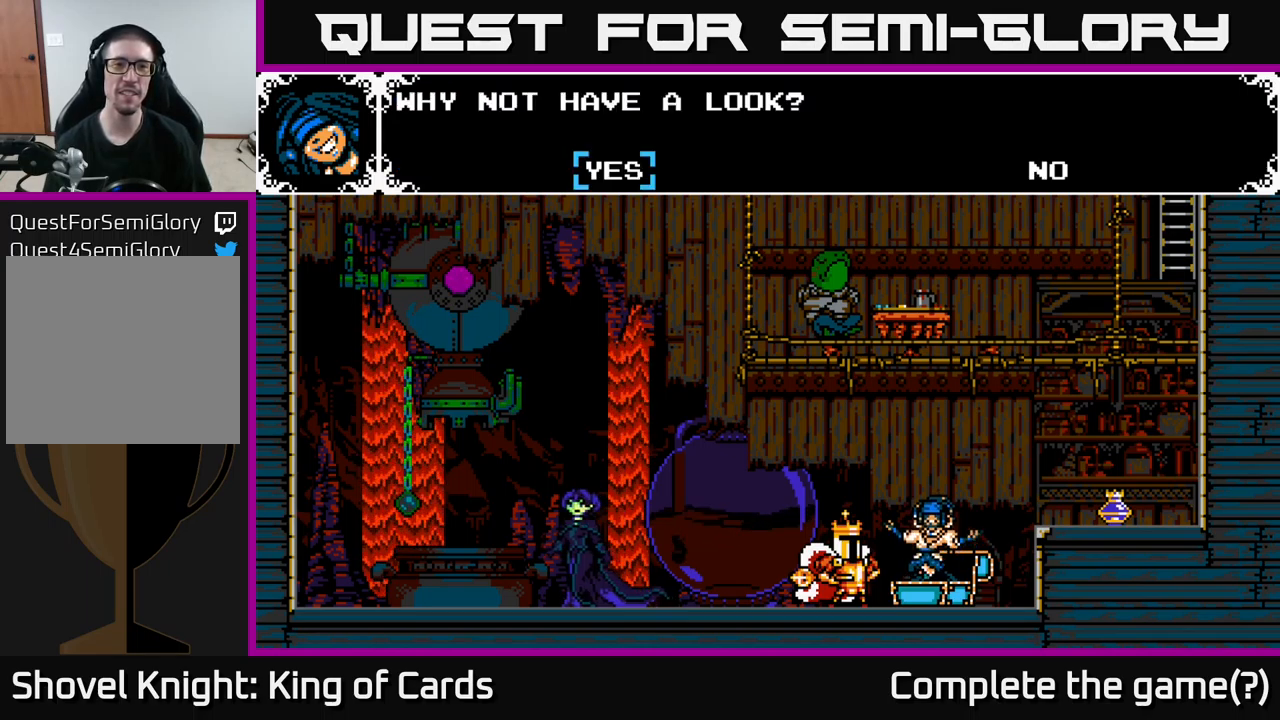
{"buttons": [], "right_stick": "center", "events": [[250, "A", "up"]]}
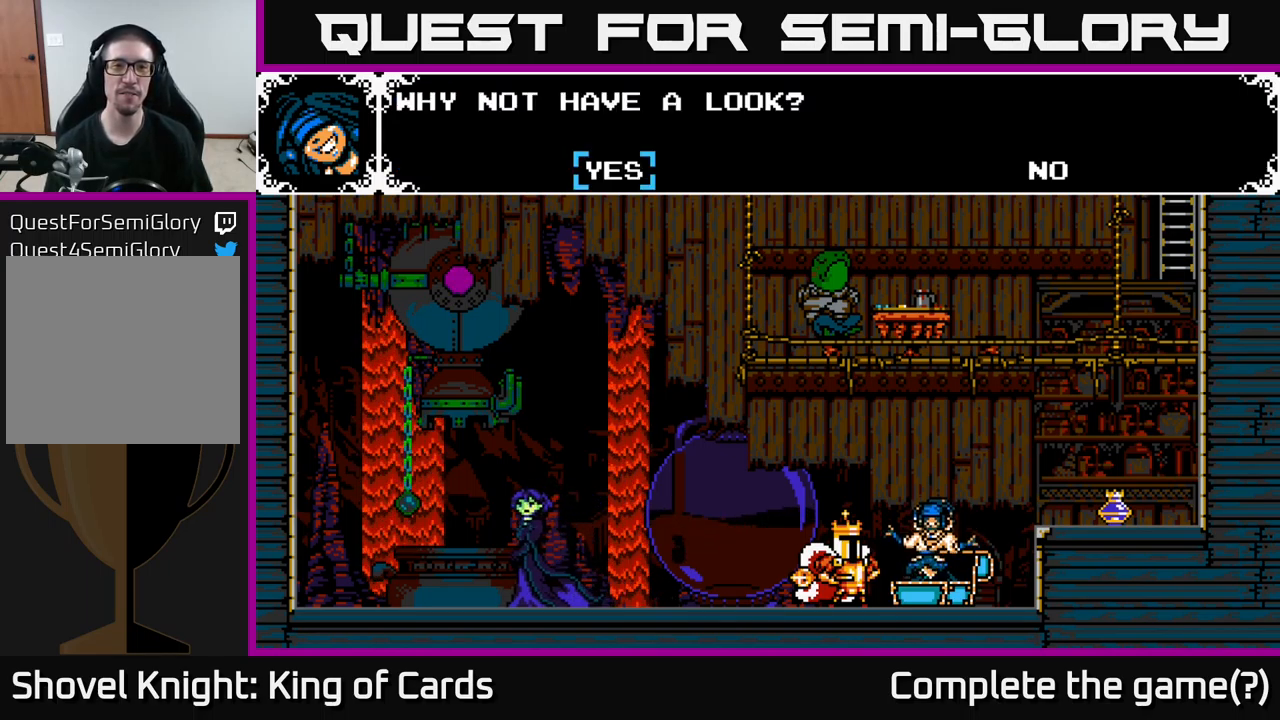
{"buttons": [], "right_stick": "center", "events": [[67, "A", "down"], [200, "A", "up"]]}
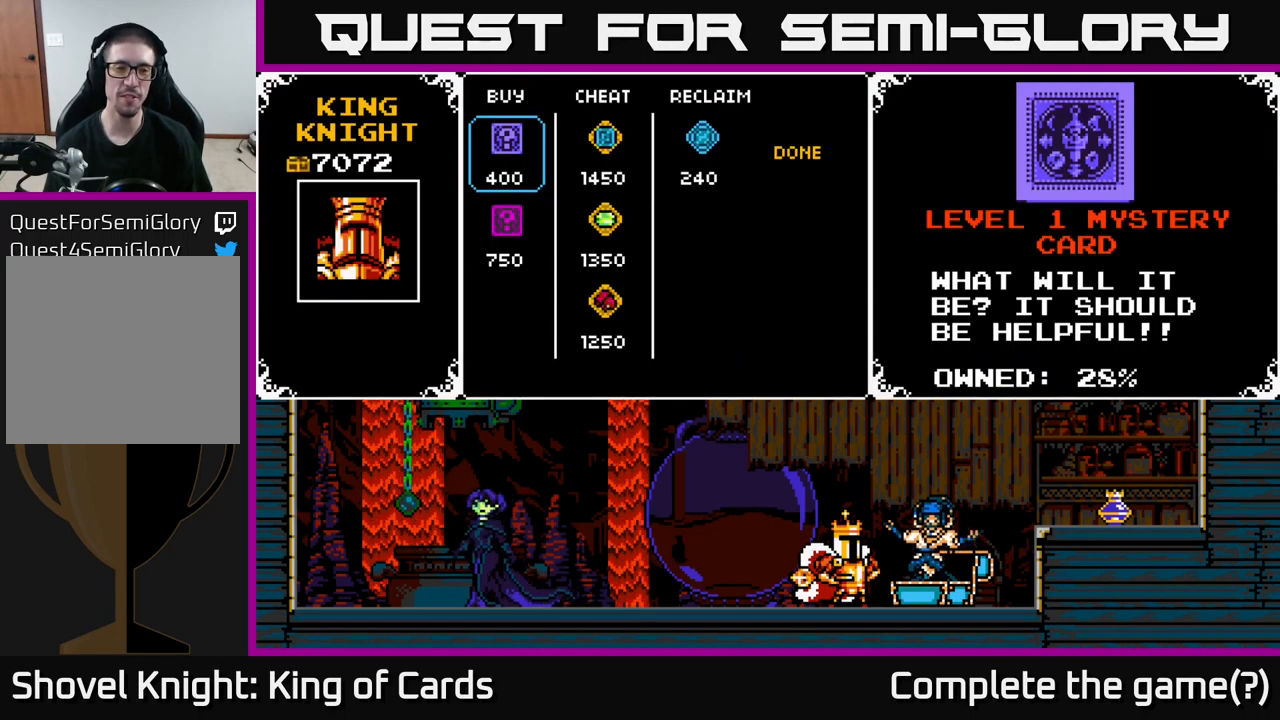
{"buttons": [], "right_stick": "center", "events": []}
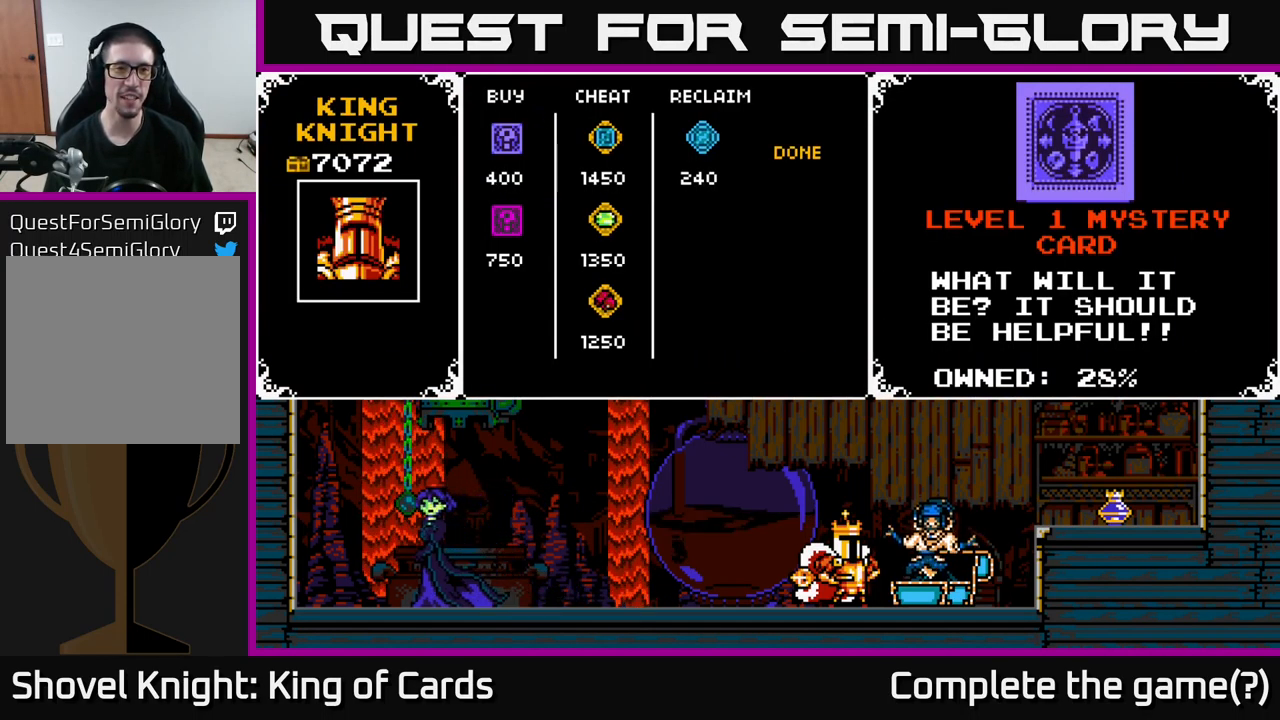
{"buttons": [], "right_stick": "center", "events": [[334, "DPAD_RIGHT", "down"], [434, "DPAD_RIGHT", "up"]]}
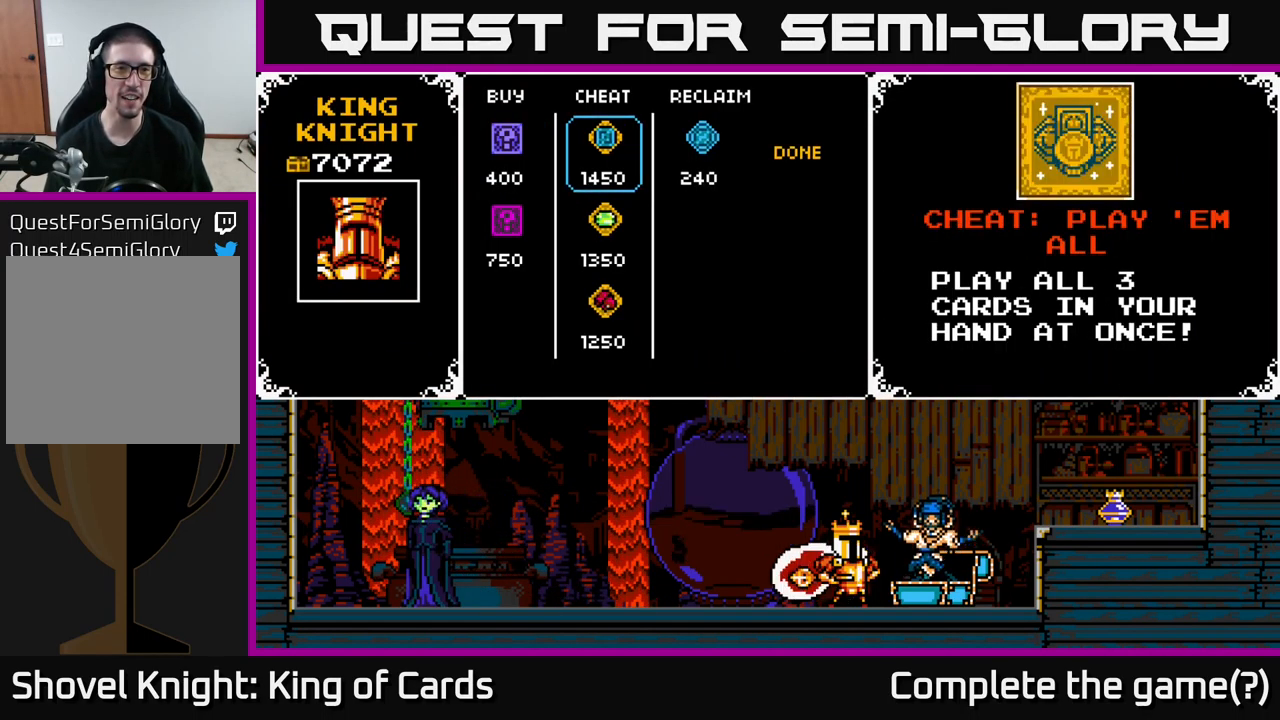
{"buttons": [], "right_stick": "center", "events": [[100, "DPAD_LEFT", "down"], [217, "DPAD_LEFT", "up"], [350, "DPAD_DOWN", "down"], [484, "DPAD_DOWN", "up"]]}
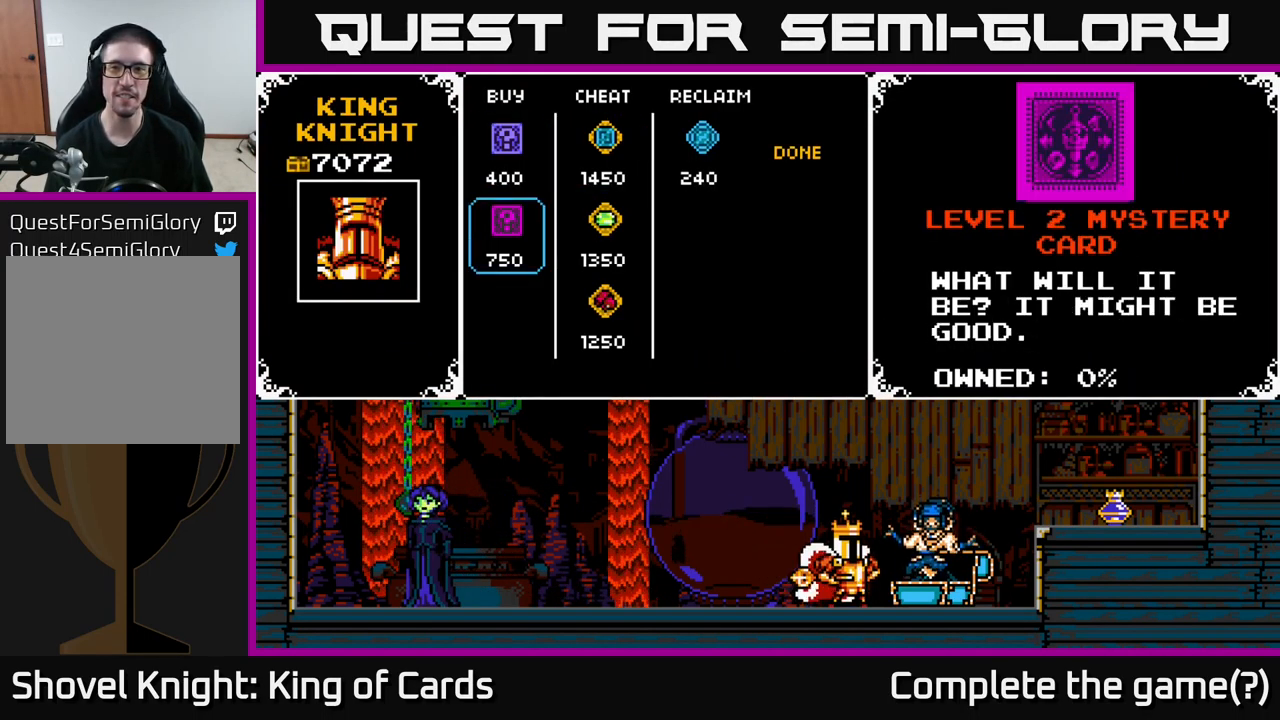
{"buttons": [], "right_stick": "center", "events": []}
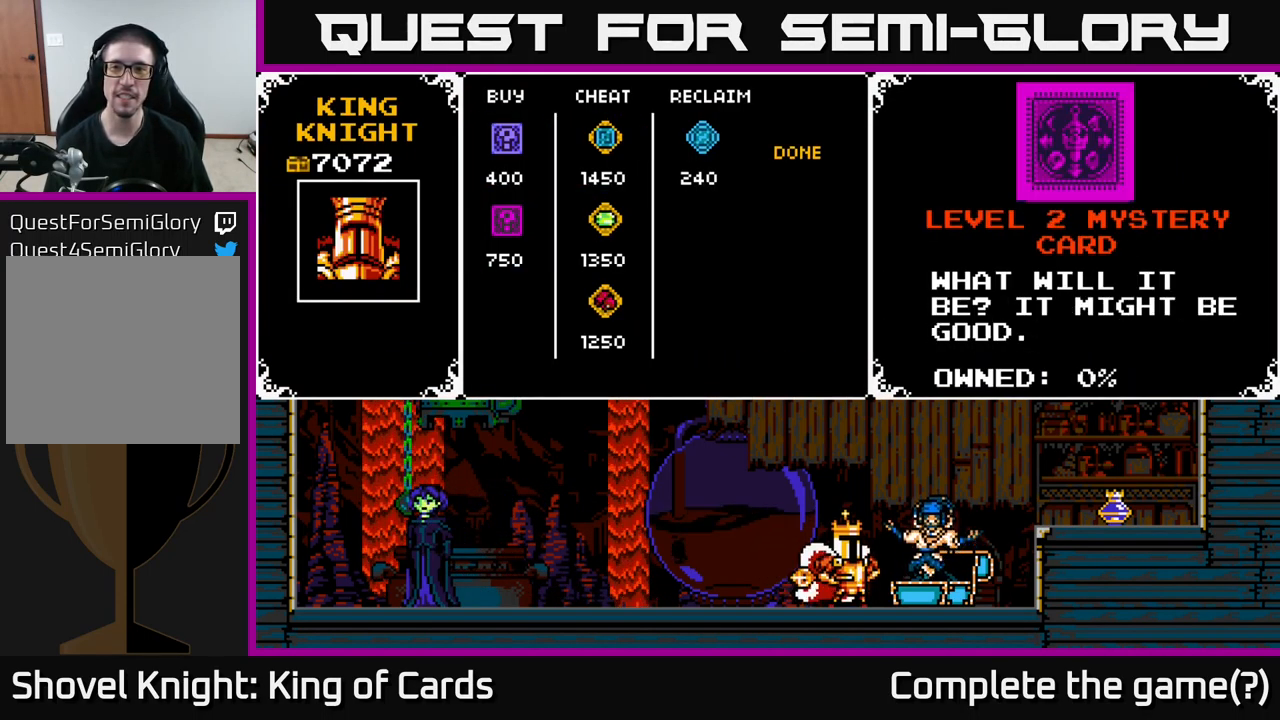
{"buttons": [], "right_stick": "center", "events": []}
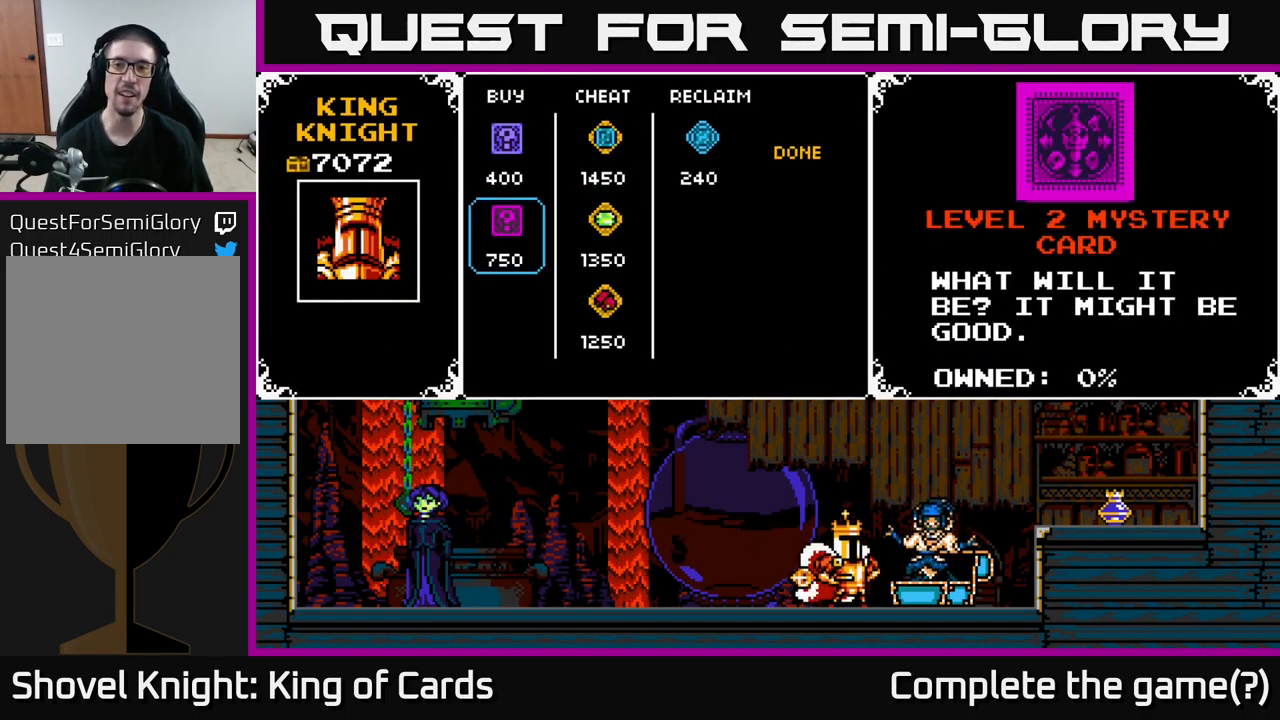
{"buttons": [], "right_stick": "center", "events": []}
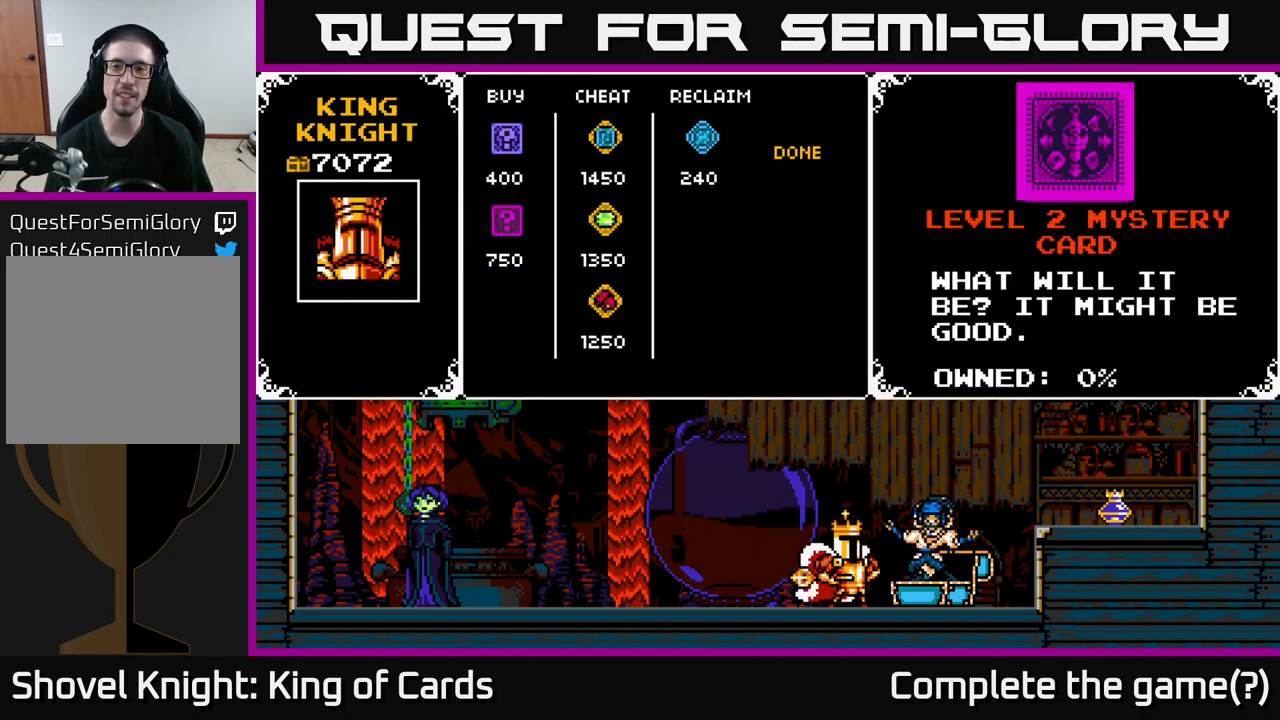
{"buttons": ["DPAD_DOWN"], "right_stick": "center", "events": [[50, "DPAD_UP", "down"], [217, "DPAD_UP", "up"], [384, "DPAD_DOWN", "down"]]}
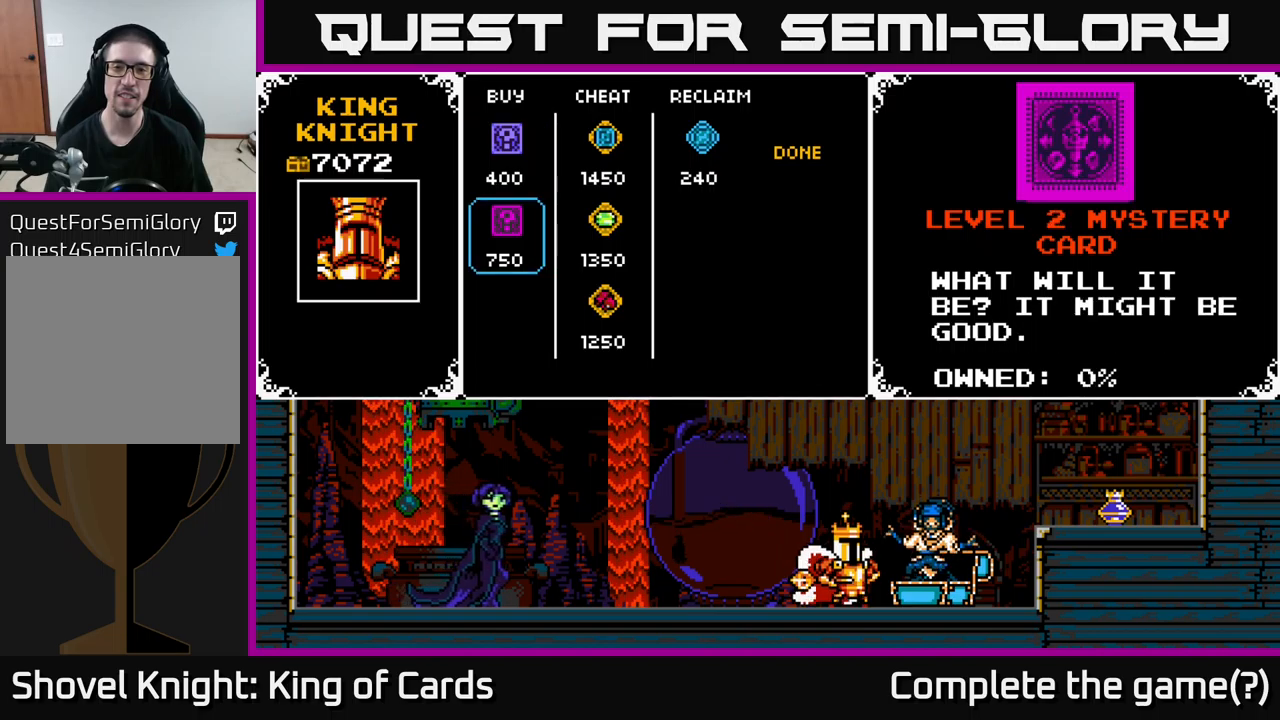
{"buttons": [], "right_stick": "center", "events": [[67, "DPAD_DOWN", "up"]]}
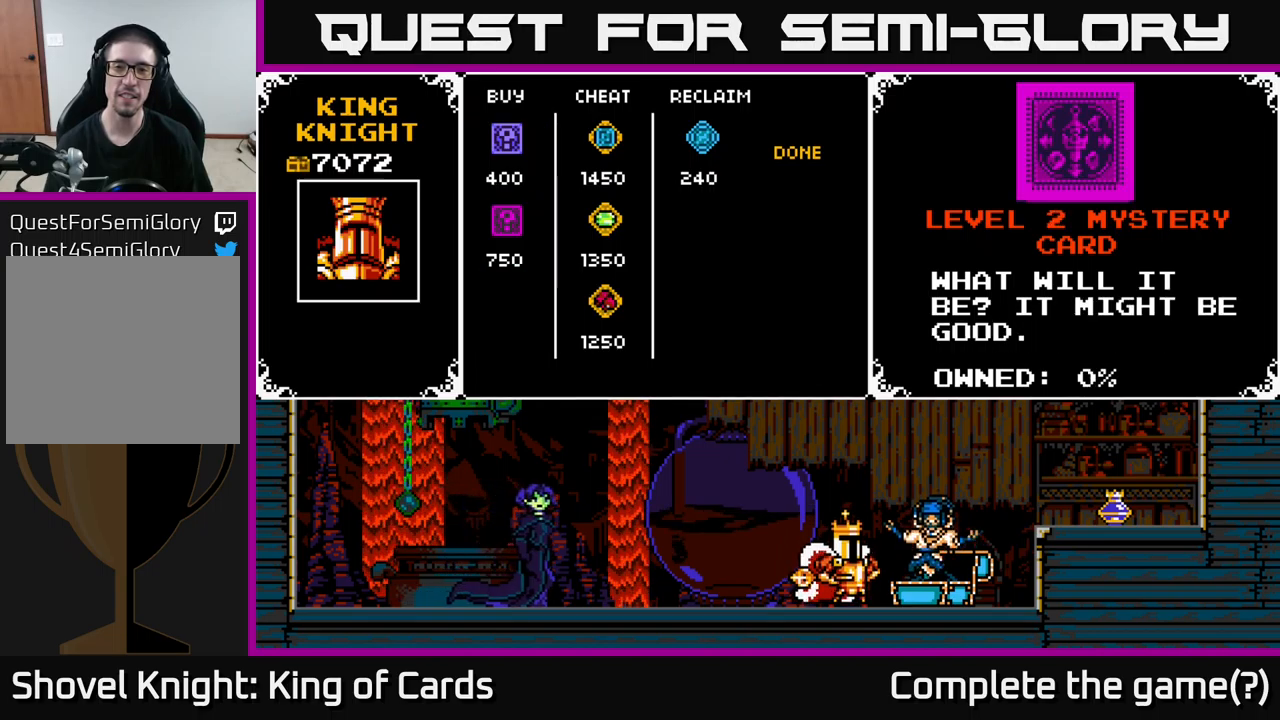
{"buttons": [], "right_stick": "center", "events": []}
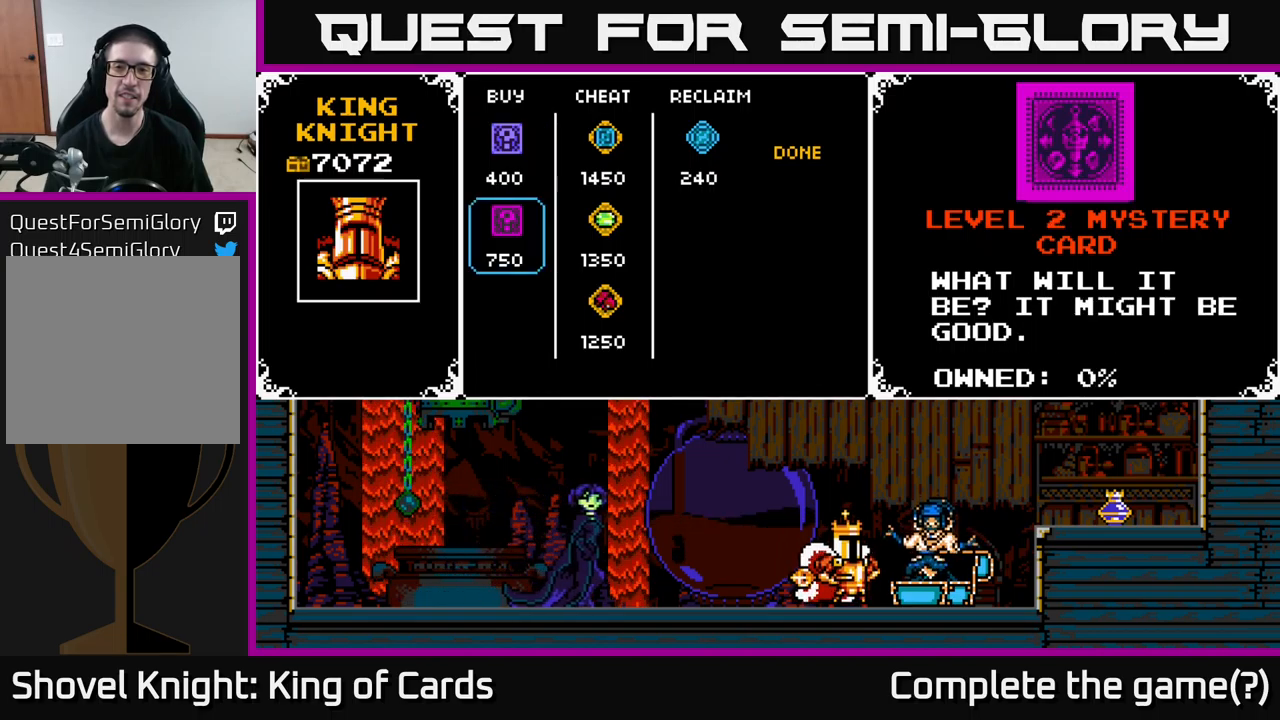
{"buttons": [], "right_stick": "center", "events": [[117, "DPAD_UP", "down"], [217, "DPAD_UP", "up"], [400, "DPAD_RIGHT", "down"], [500, "DPAD_RIGHT", "up"]]}
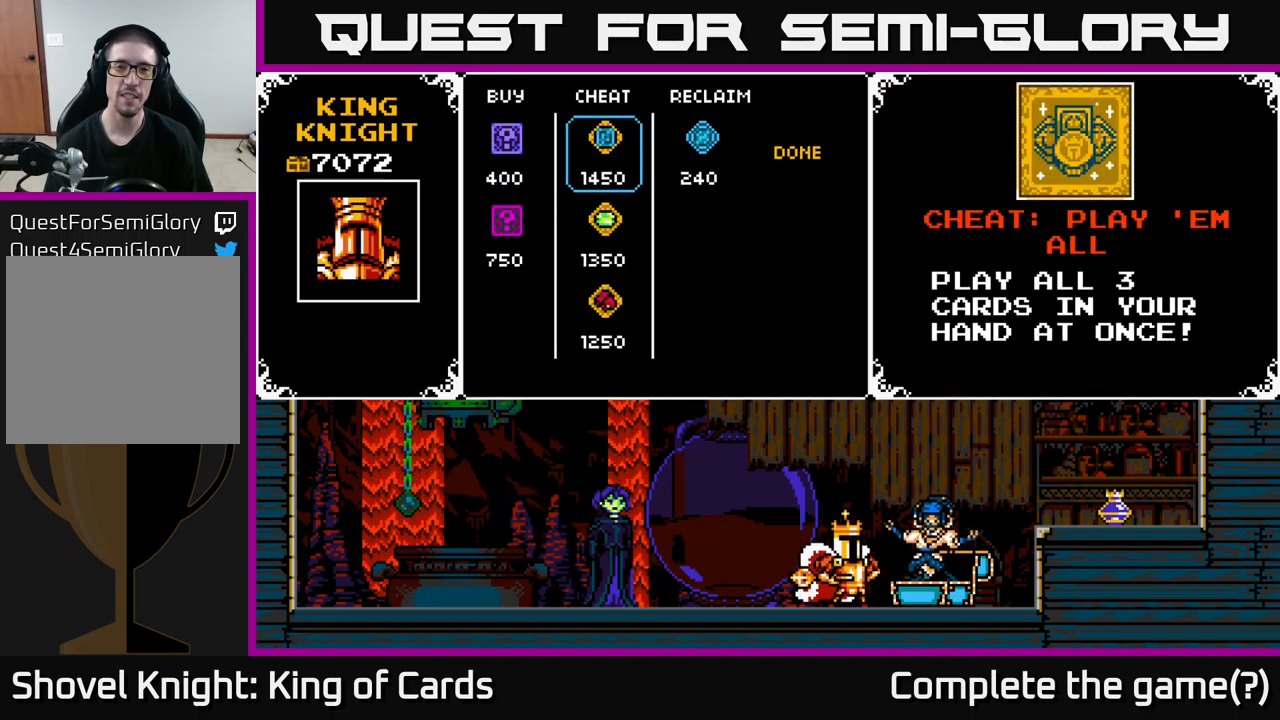
{"buttons": [], "right_stick": "center", "events": [[67, "DPAD_RIGHT", "down"], [250, "DPAD_RIGHT", "up"]]}
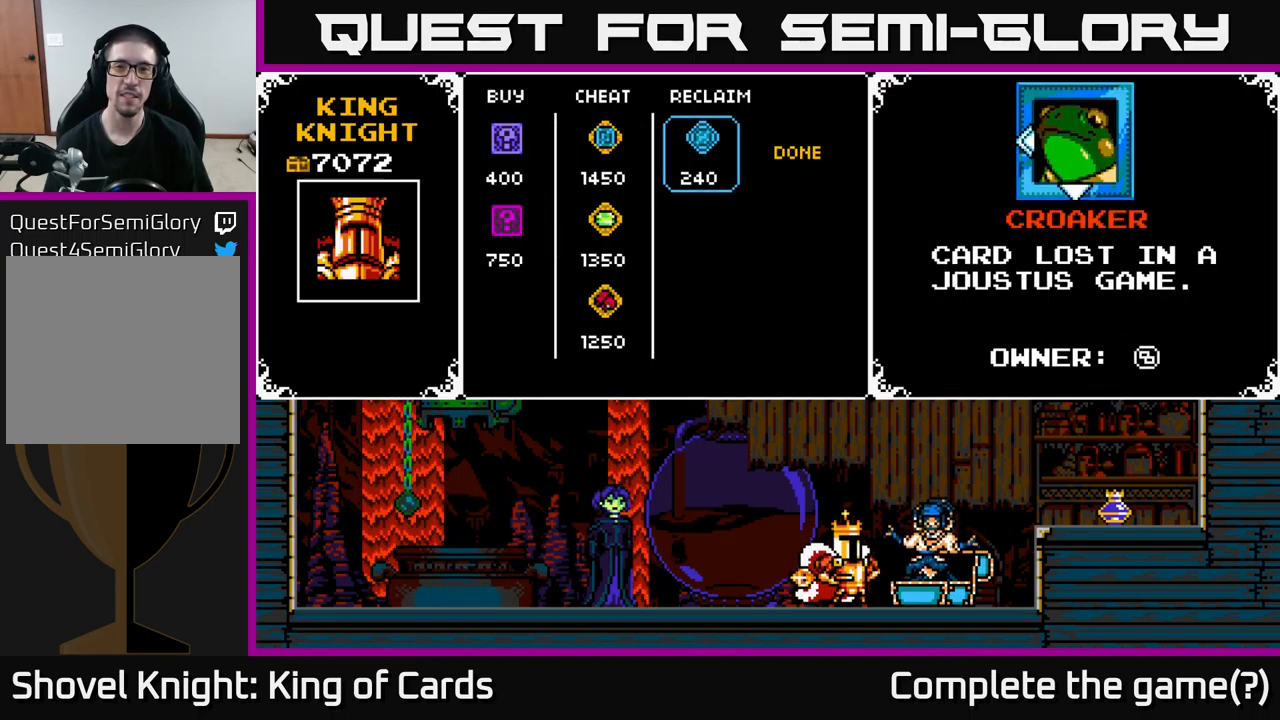
{"buttons": [], "right_stick": "center", "events": []}
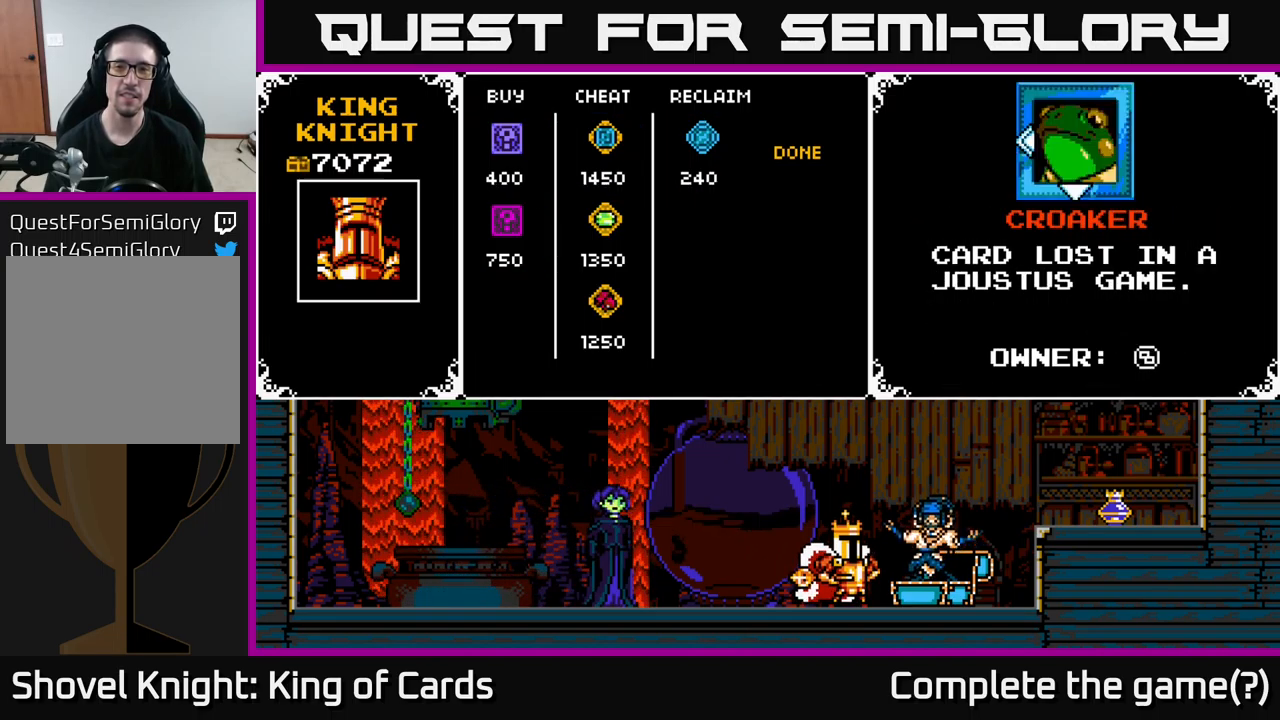
{"buttons": [], "right_stick": "center", "events": []}
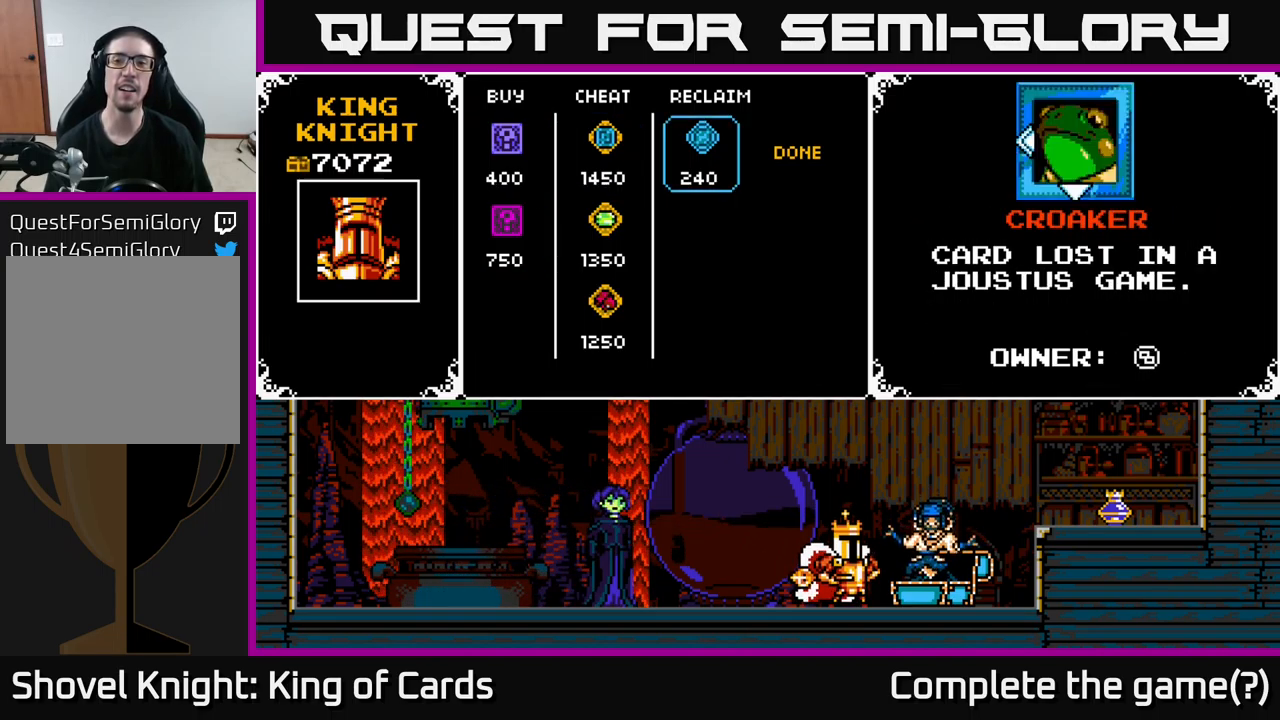
{"buttons": [], "right_stick": "center", "events": []}
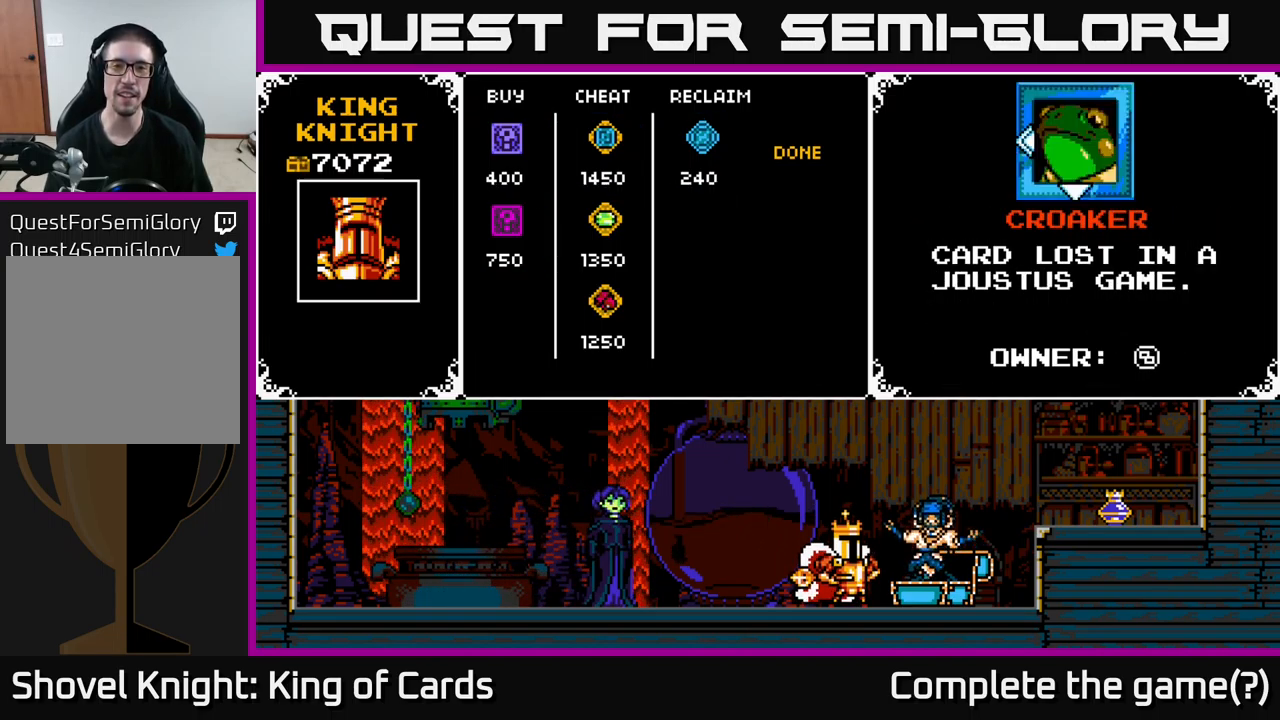
{"buttons": ["DPAD_UP"], "right_stick": "center", "events": [[83, "DPAD_DOWN", "down"], [250, "DPAD_DOWN", "up"], [467, "DPAD_UP", "down"]]}
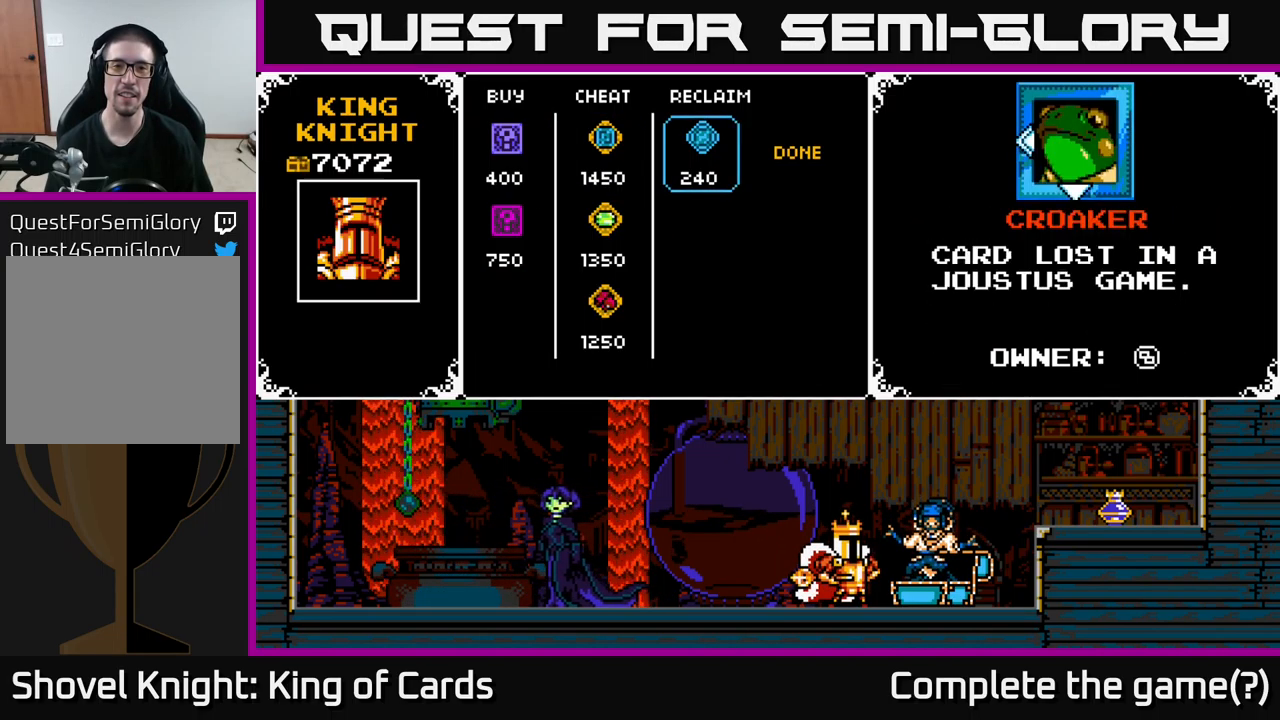
{"buttons": [], "right_stick": "center", "events": [[117, "DPAD_UP", "up"]]}
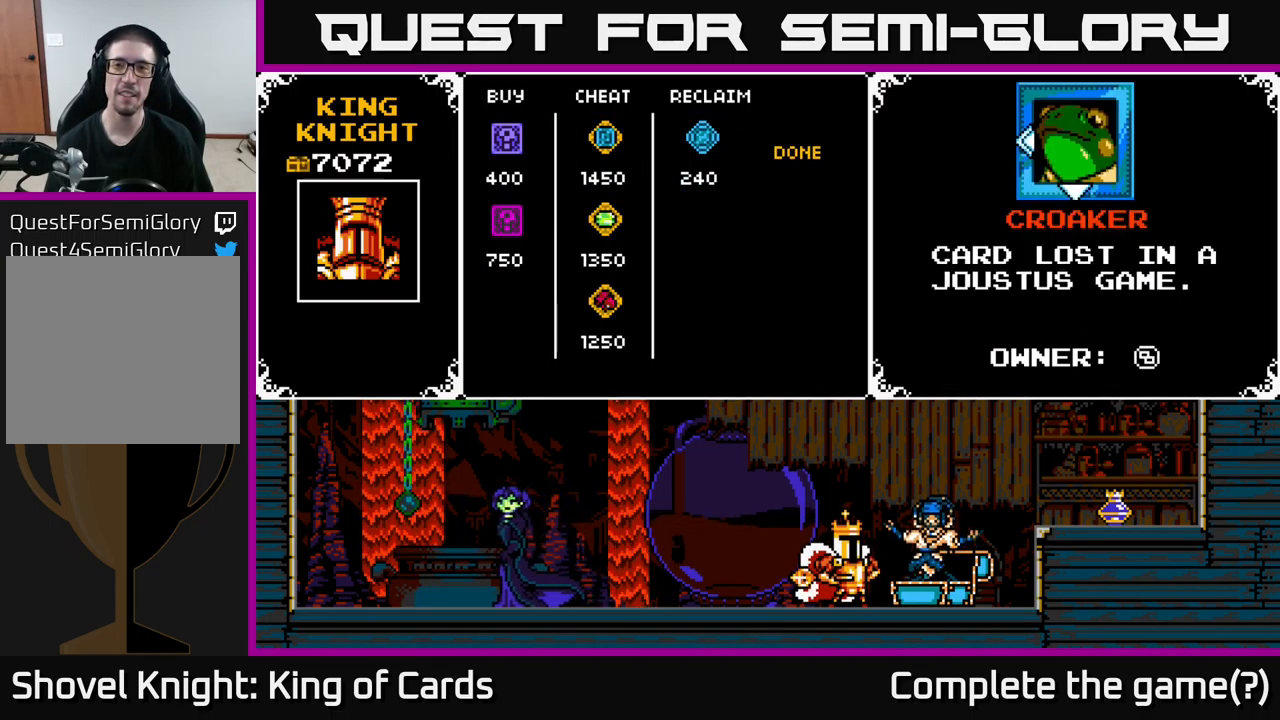
{"buttons": [], "right_stick": "center", "events": []}
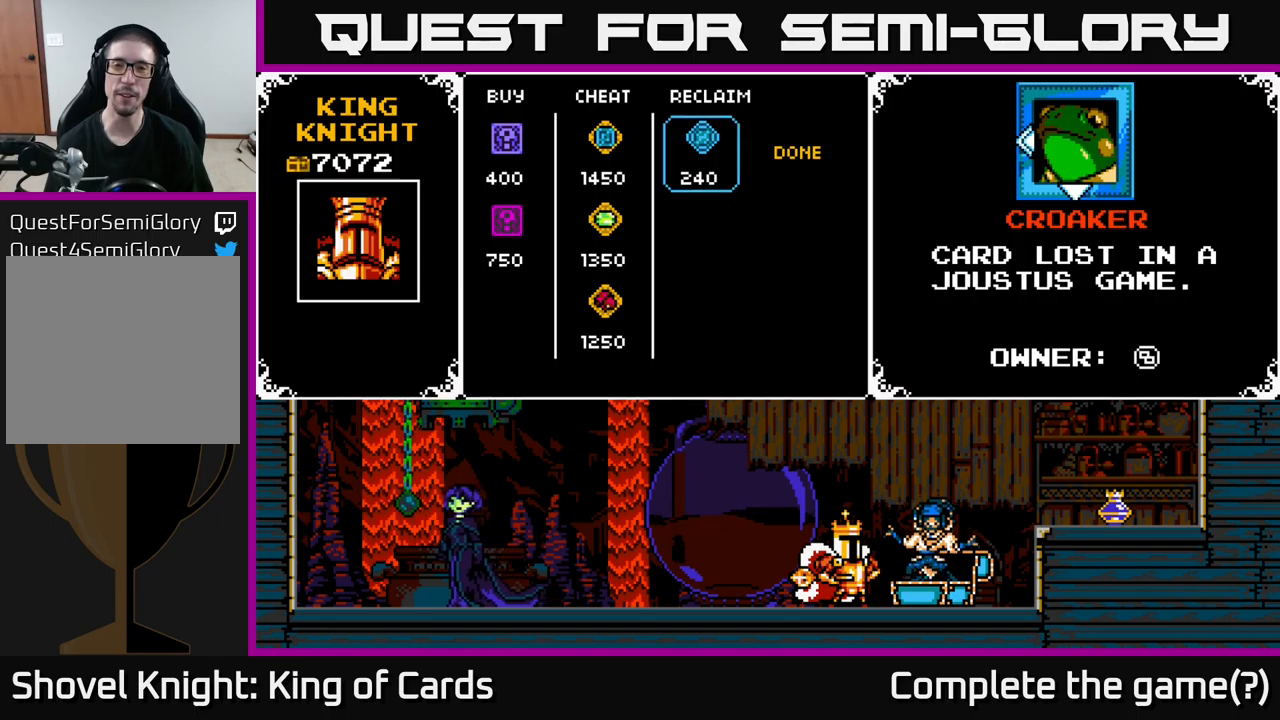
{"buttons": [], "right_stick": "center", "events": []}
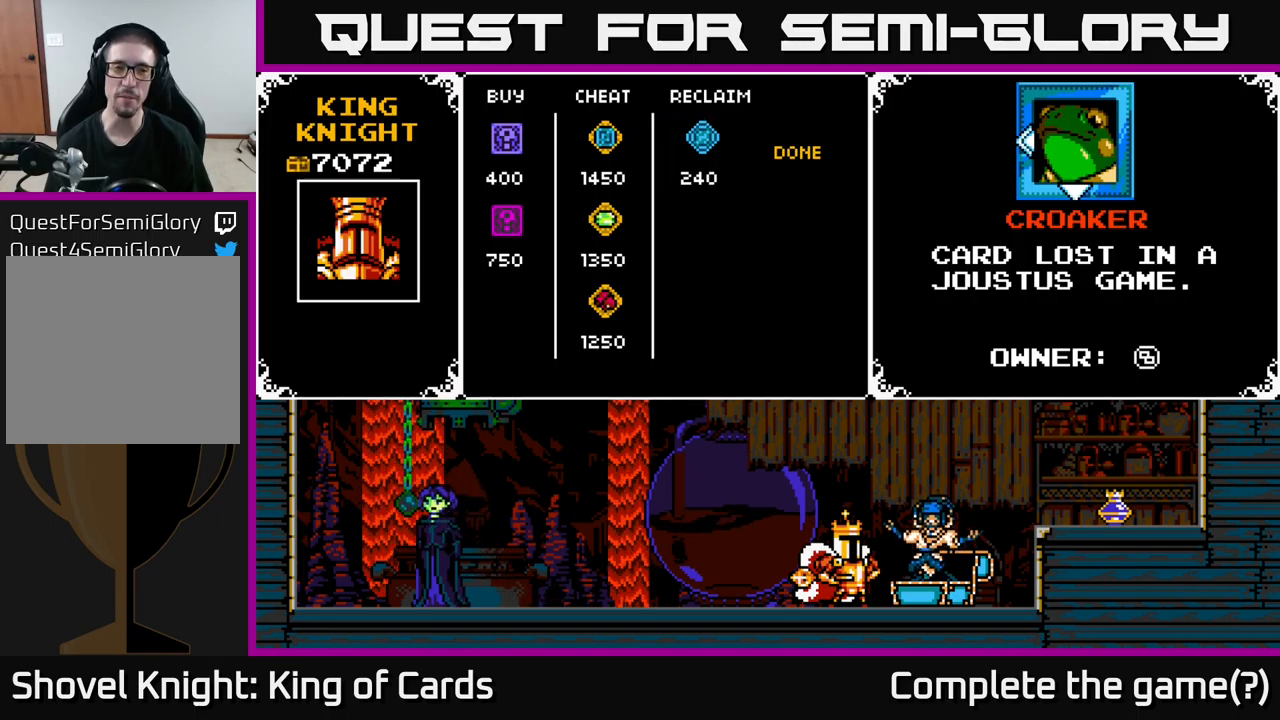
{"buttons": [], "right_stick": "center", "events": []}
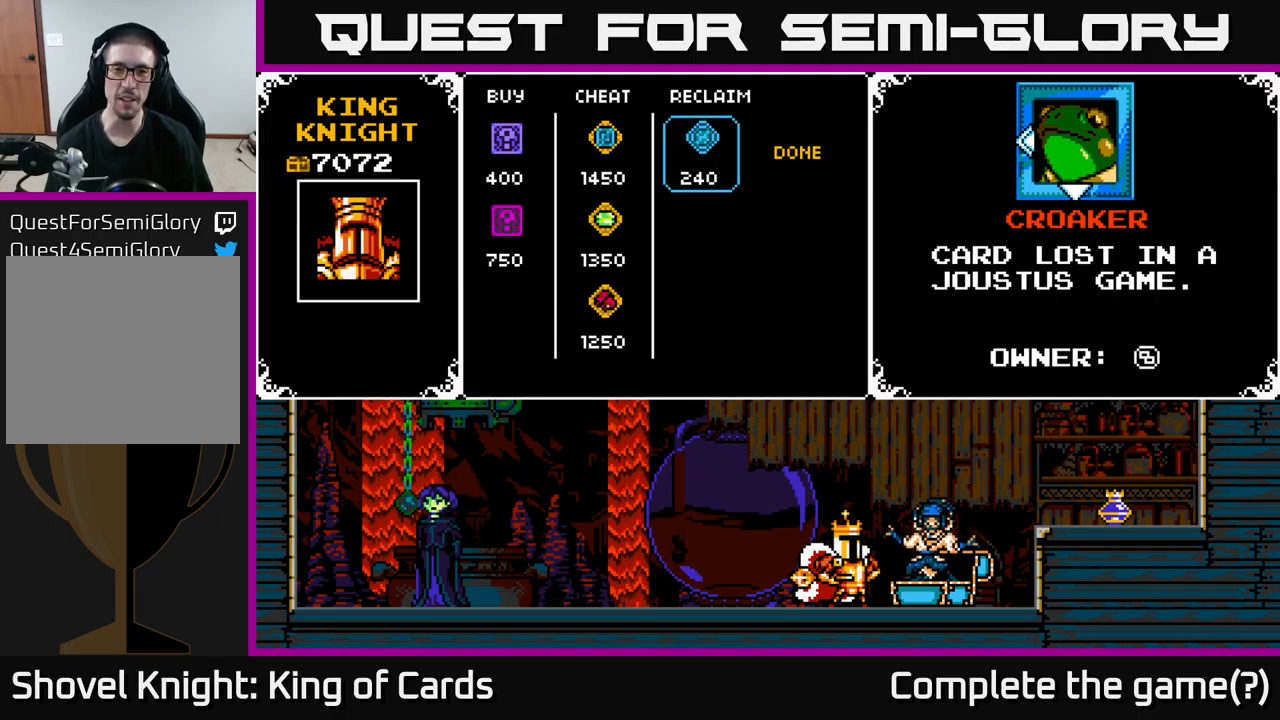
{"buttons": [], "right_stick": "center", "events": []}
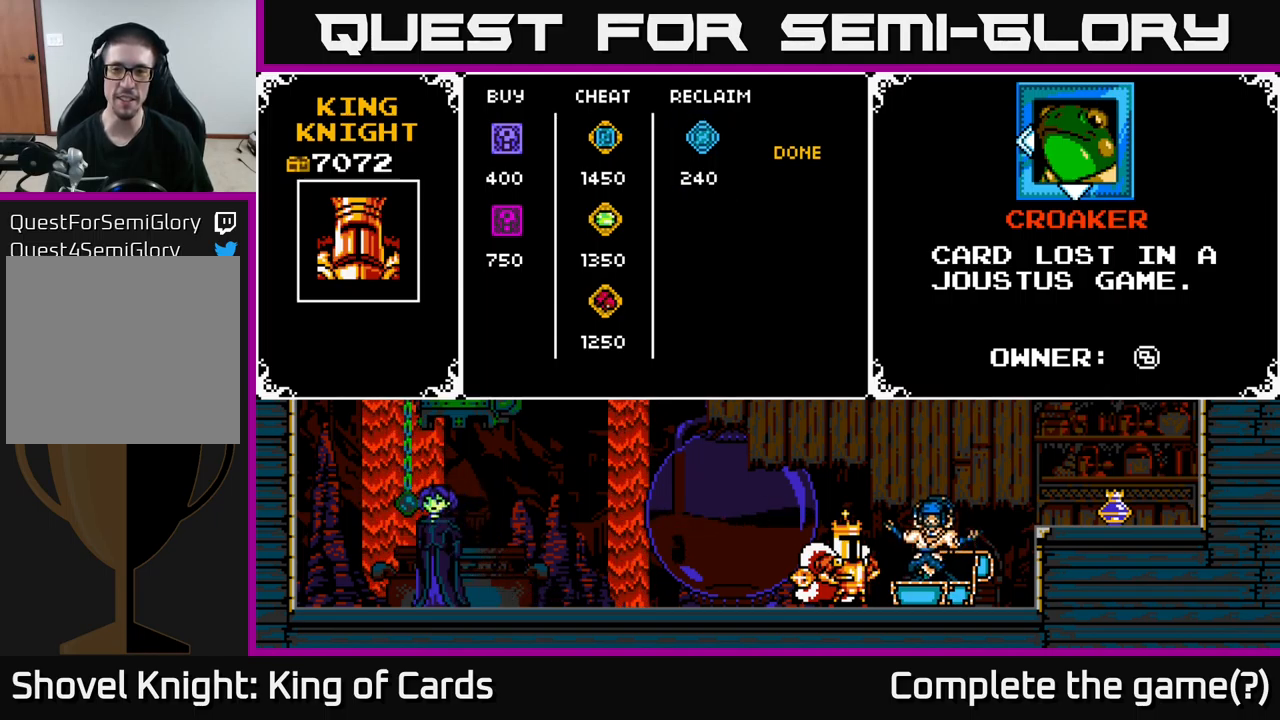
{"buttons": [], "right_stick": "center", "events": []}
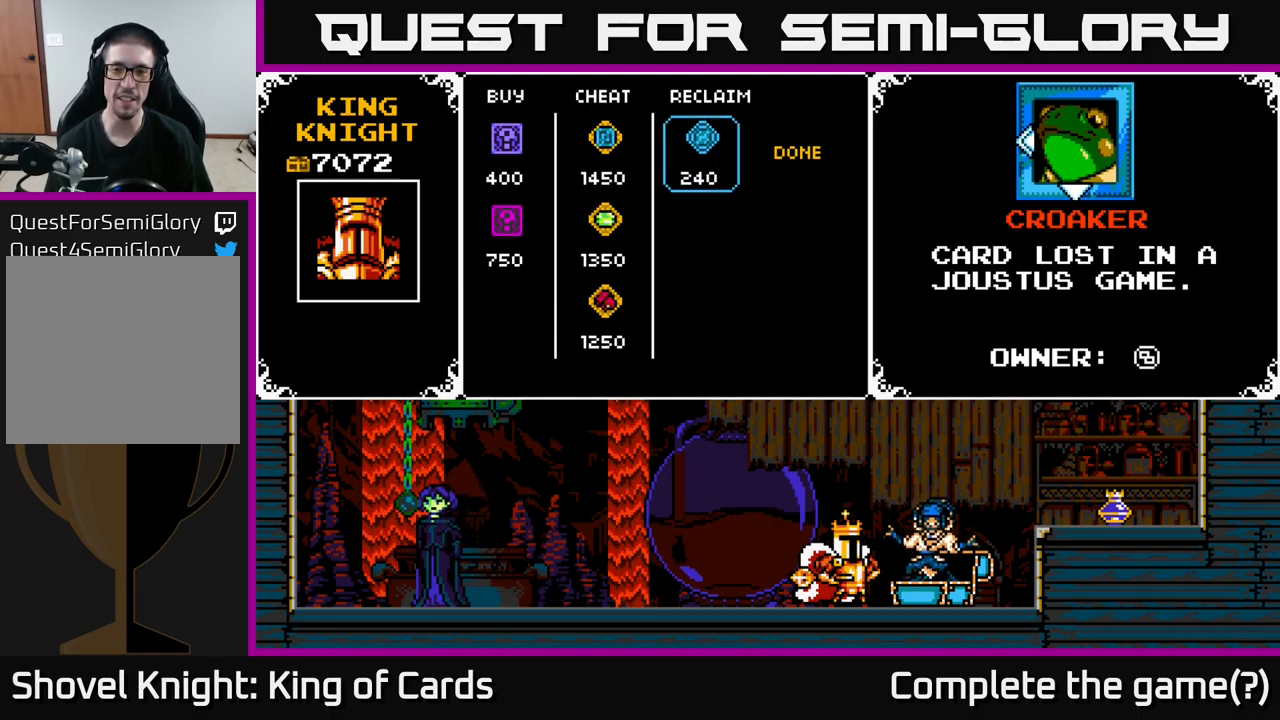
{"buttons": [], "right_stick": "center", "events": [[317, "DPAD_RIGHT", "down"], [433, "DPAD_RIGHT", "up"]]}
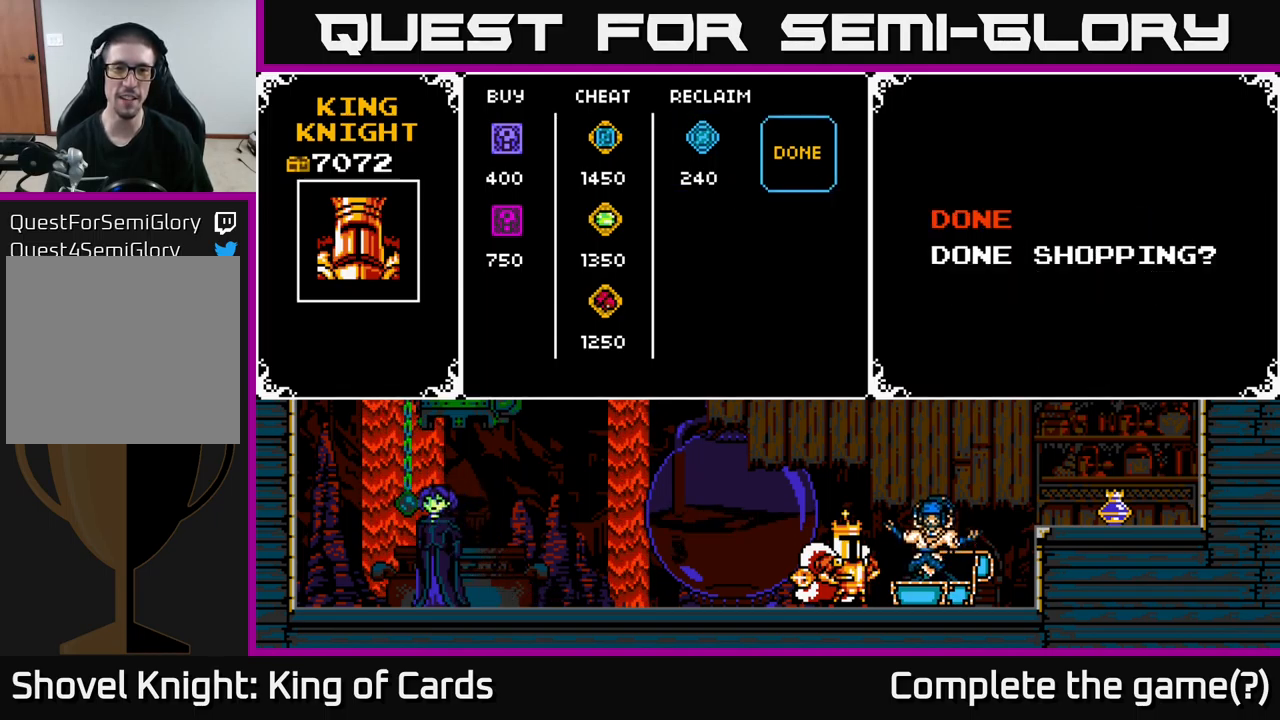
{"buttons": ["DPAD_RIGHT"], "right_stick": "center", "events": [[150, "A", "down"], [250, "A", "up"], [417, "DPAD_RIGHT", "down"]]}